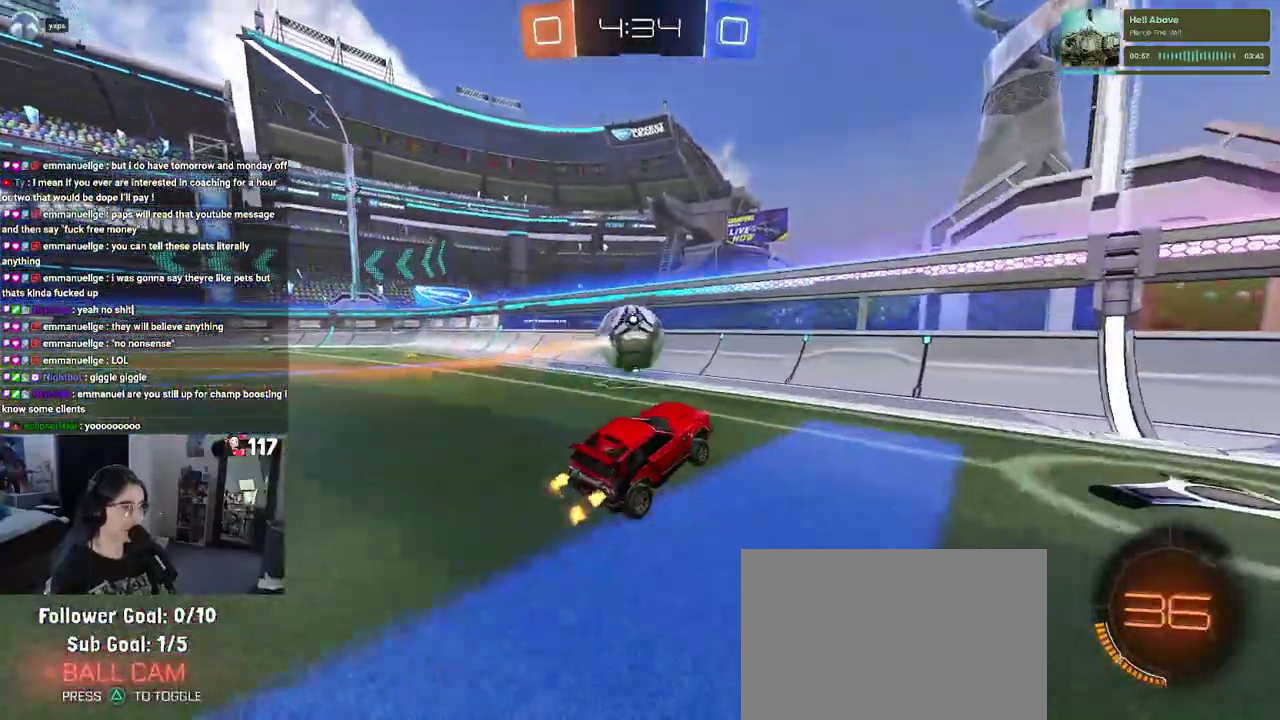
Gameplay with a controller (PlayStation layout); each line is a JSON object with the inputs held at the frame after it. "events" lists button and stick changes between this image and that frame as [ms after this image, input, new state], when the widget could be followed in between. Not read: START.
{"buttons": ["L2", "R2"], "left_stick": "up-left", "right_stick": "center", "events": [[33, "left_stick", "up-left"], [83, "left_stick", "center"], [267, "left_stick", "up-right"], [400, "left_stick", "center"], [450, "L2", "down"], [483, "left_stick", "up-left"]]}
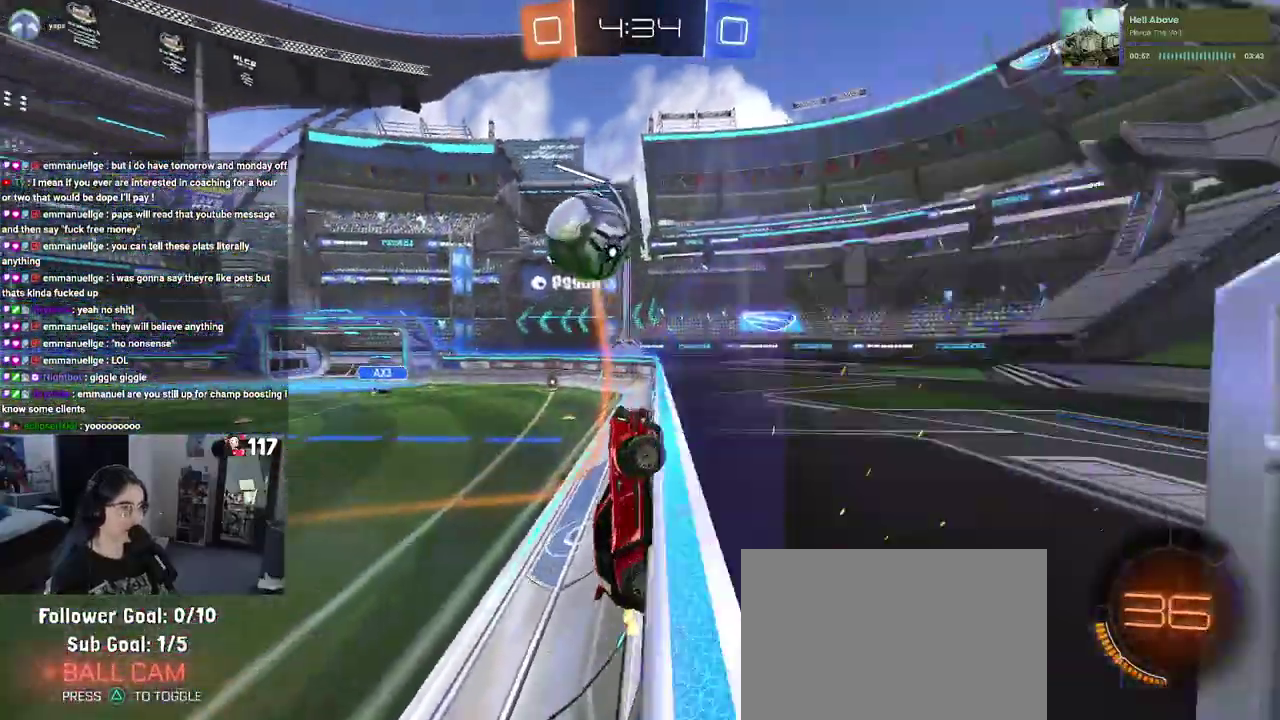
{"buttons": ["R2"], "left_stick": "center", "right_stick": "center"}
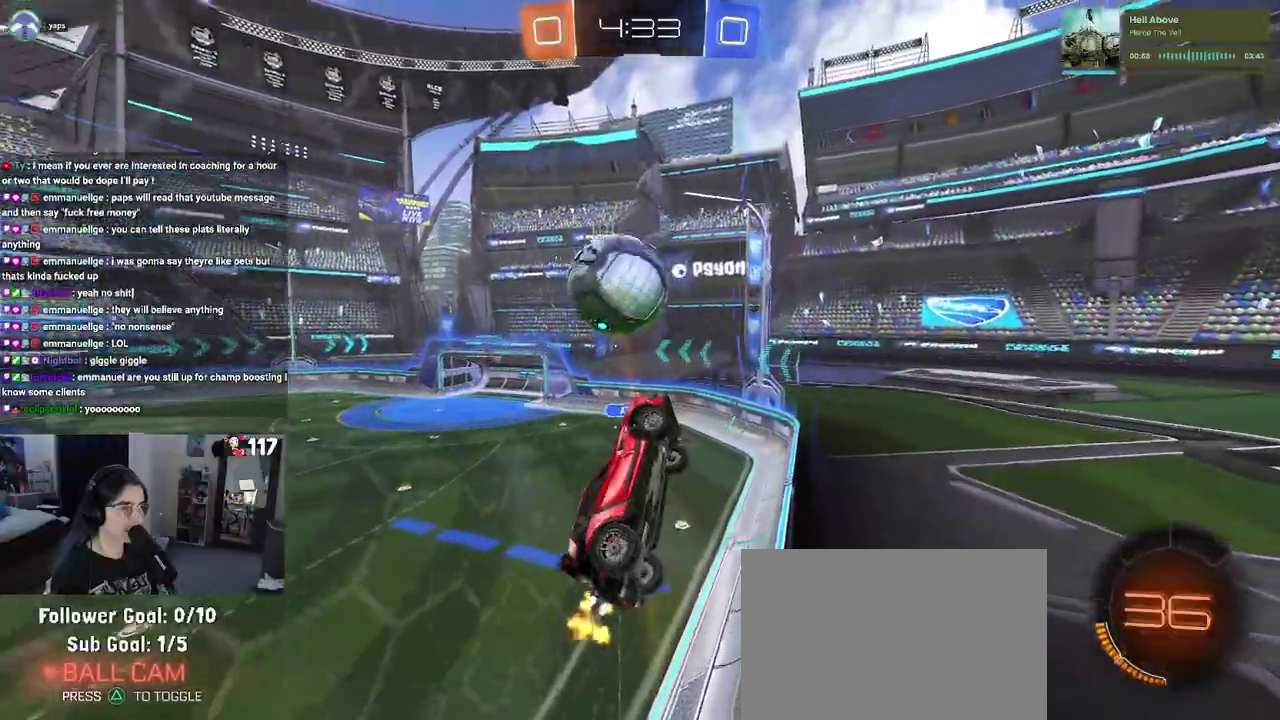
{"buttons": ["R2"], "left_stick": "right", "right_stick": "center", "events": [[100, "left_stick", "left"], [183, "CROSS", "down"], [217, "left_stick", "down-right"], [350, "CROSS", "up"], [367, "left_stick", "right"]]}
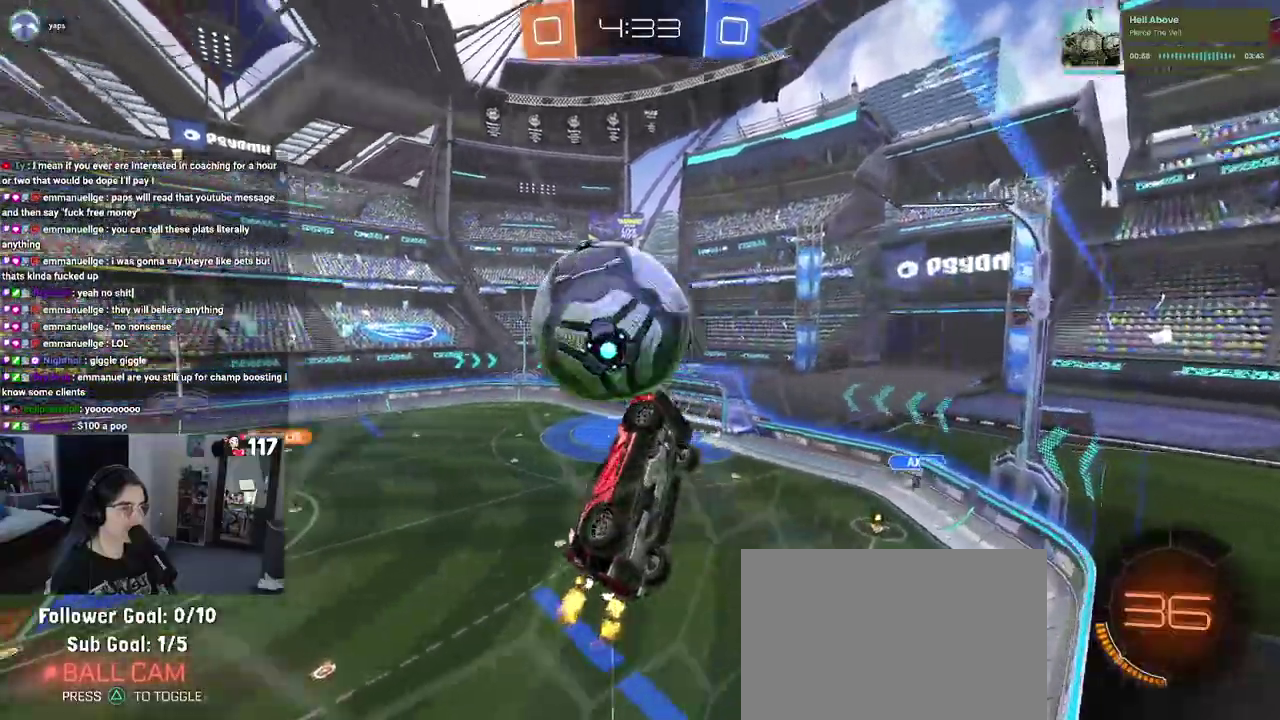
{"buttons": ["L1", "R1", "R2"], "left_stick": "up-left", "right_stick": "center", "events": [[17, "L1", "down"], [133, "left_stick", "up-right"], [250, "left_stick", "up"], [300, "left_stick", "up-left"], [333, "R1", "down"], [383, "left_stick", "left"], [467, "left_stick", "up-left"]]}
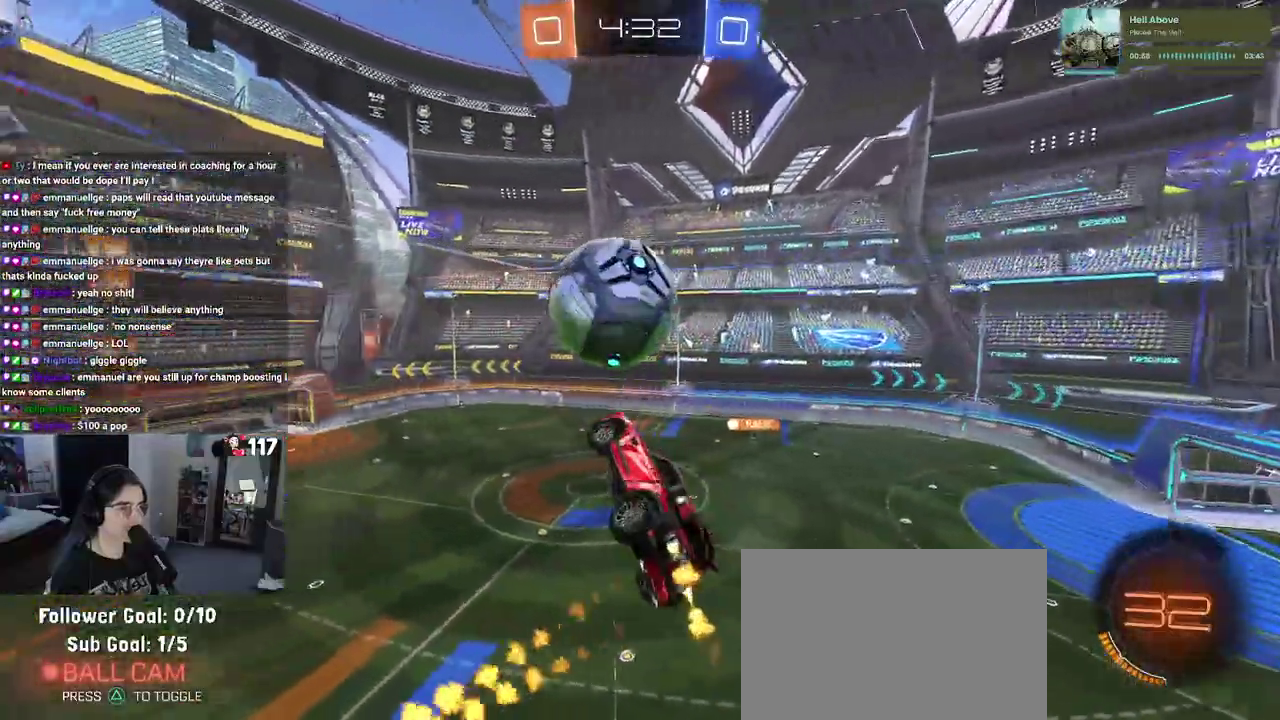
{"buttons": ["R2"], "left_stick": "down-right", "right_stick": "center", "events": [[33, "left_stick", "up"], [150, "L1", "up"], [267, "left_stick", "up-left"], [317, "CROSS", "down"], [400, "R1", "up"], [417, "left_stick", "down"], [433, "CROSS", "up"], [467, "left_stick", "down-right"]]}
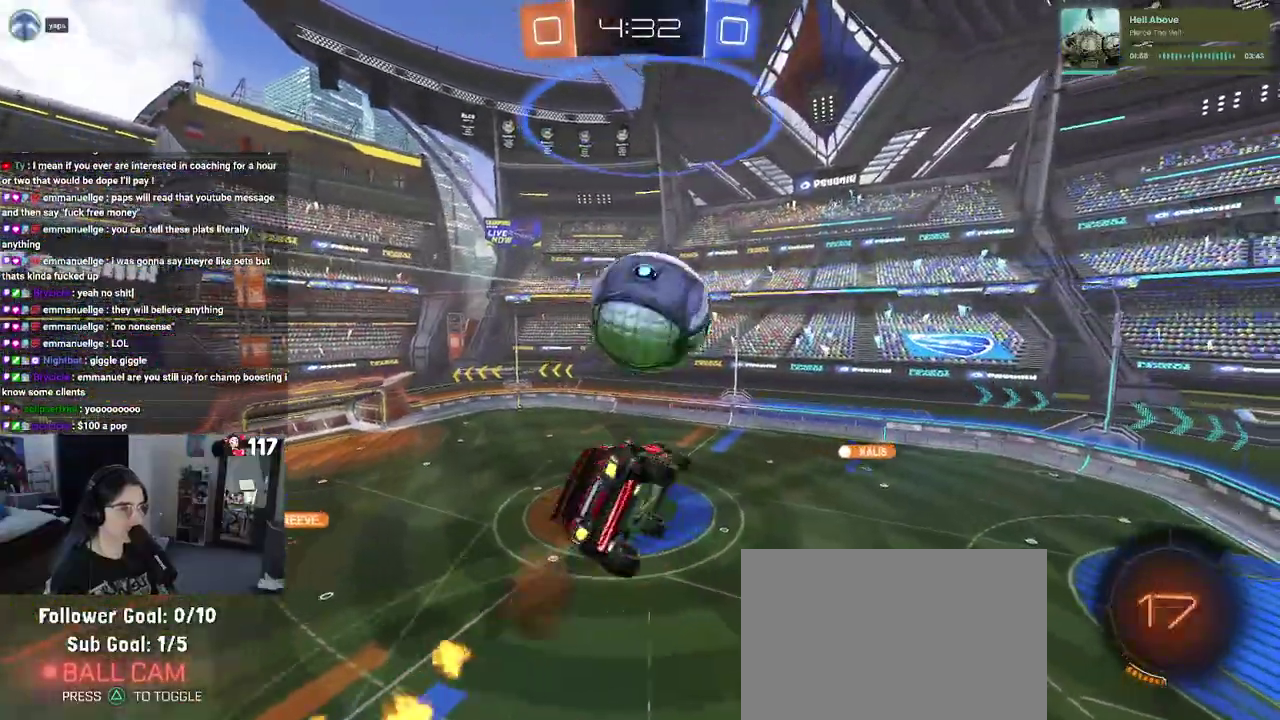
{"buttons": ["R1", "R2"], "left_stick": "right", "right_stick": "center", "events": [[67, "R1", "down"], [250, "left_stick", "center"], [433, "left_stick", "right"]]}
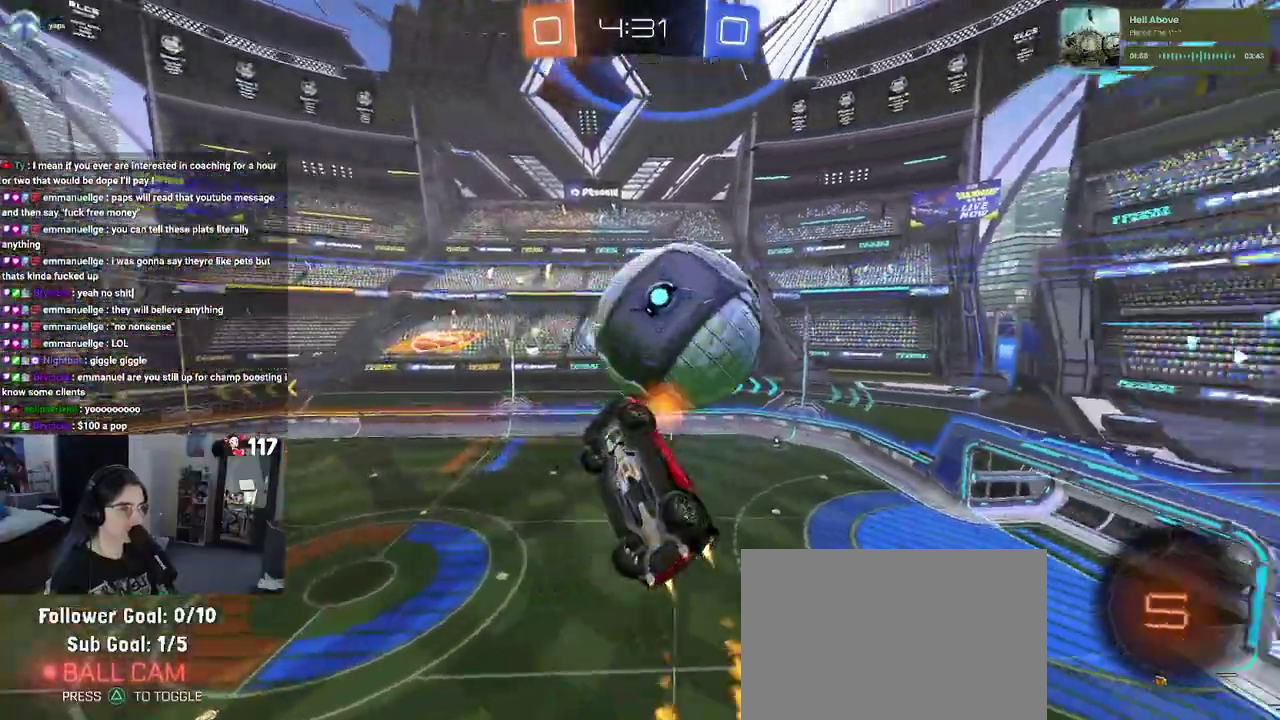
{"buttons": ["L1", "R2"], "left_stick": "left", "right_stick": "center", "events": [[33, "L1", "down"], [83, "R1", "up"], [217, "left_stick", "up"], [300, "left_stick", "up-left"], [450, "left_stick", "left"]]}
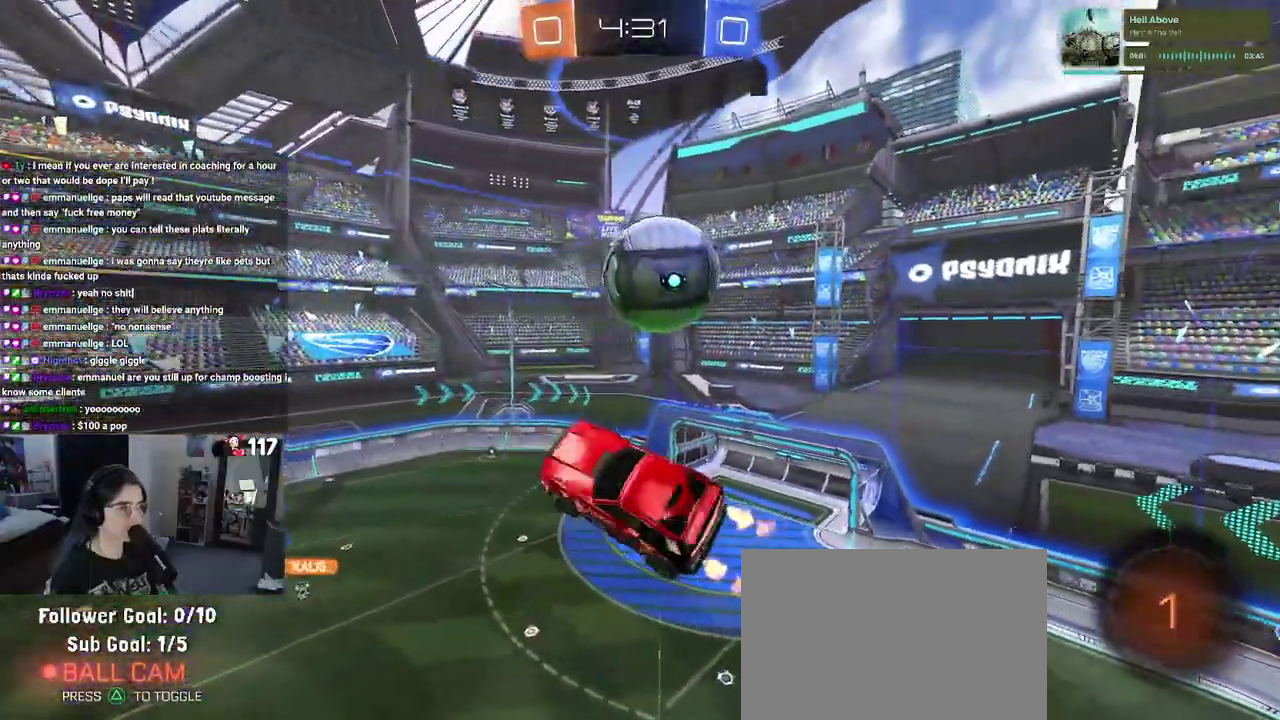
{"buttons": ["SQUARE", "L1", "R2"], "left_stick": "left", "right_stick": "center", "events": [[67, "left_stick", "up-left"], [317, "left_stick", "left"], [350, "SQUARE", "down"]]}
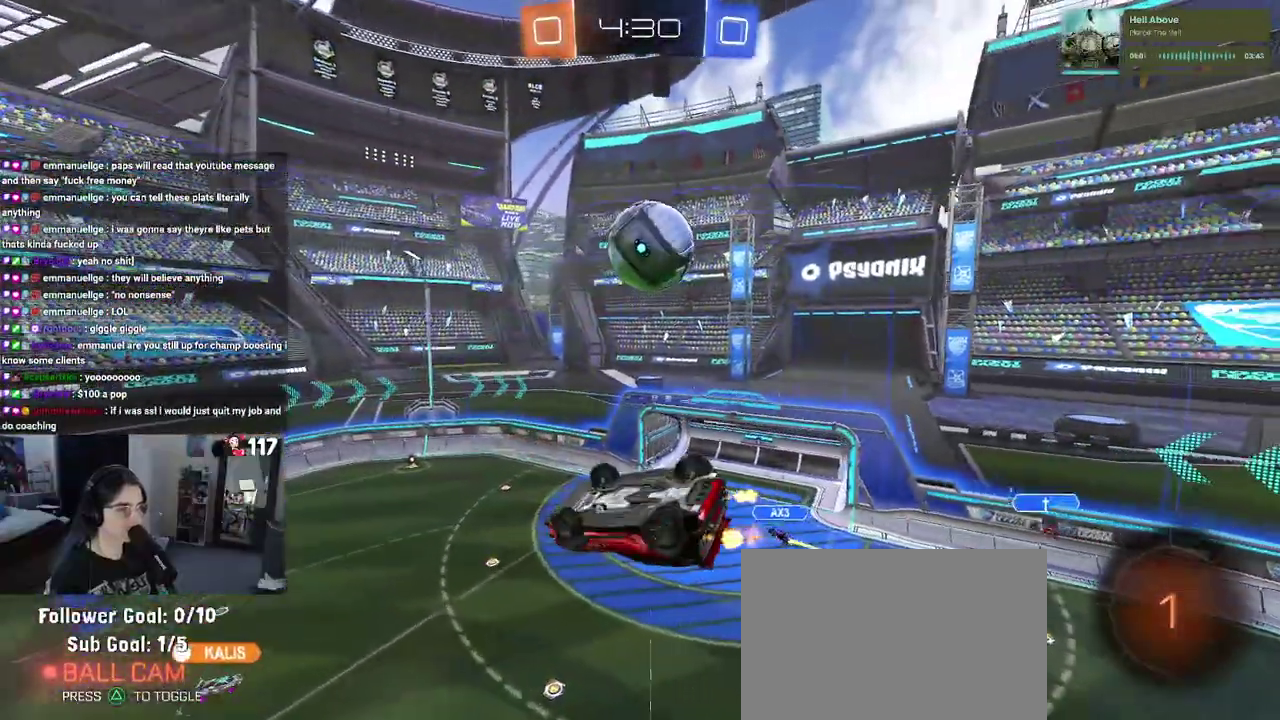
{"buttons": ["R2"], "left_stick": "center", "right_stick": "center", "events": [[200, "L1", "up"], [283, "SQUARE", "up"], [283, "left_stick", "center"]]}
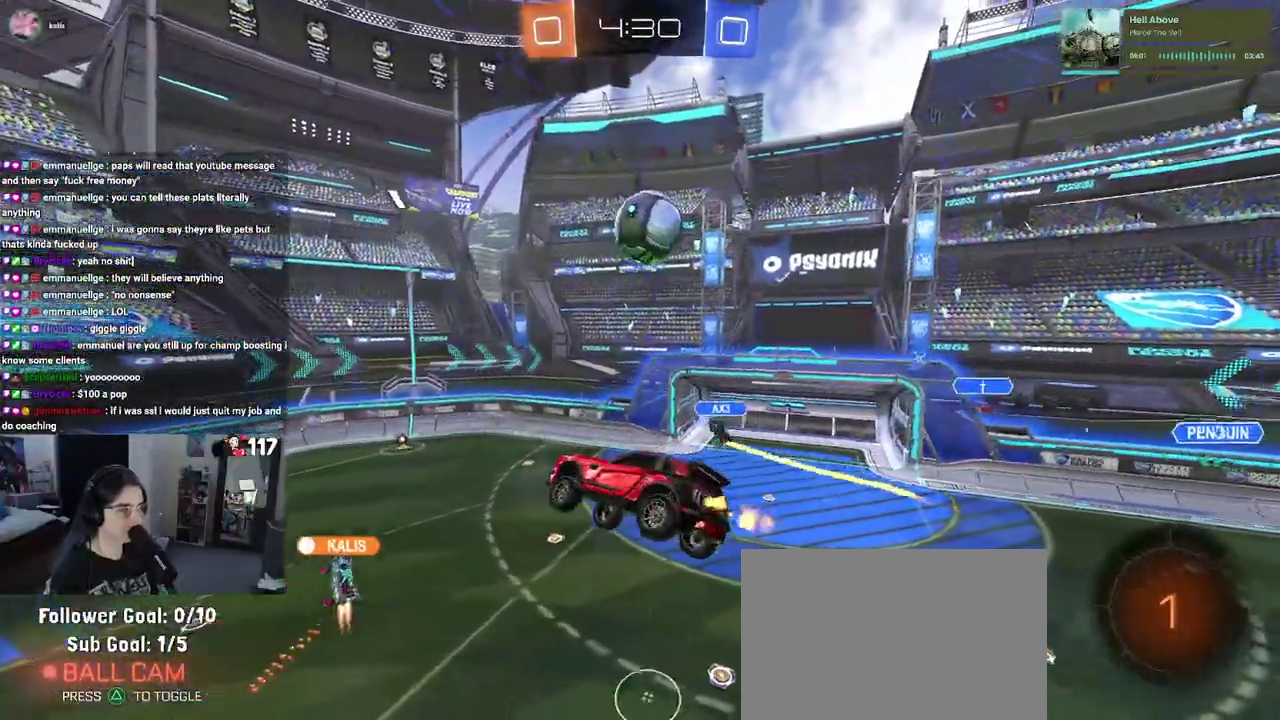
{"buttons": ["R2"], "left_stick": "up-right", "right_stick": "center"}
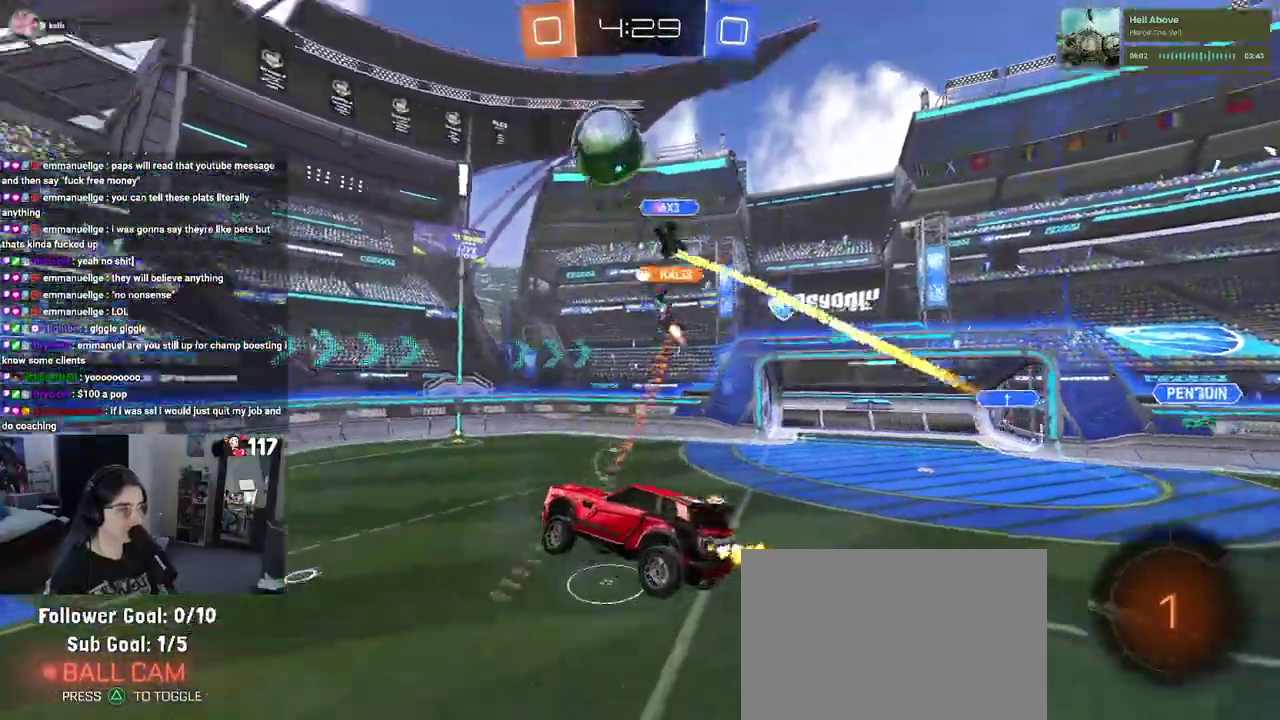
{"buttons": ["R2"], "left_stick": "up-left", "right_stick": "center", "events": [[17, "left_stick", "up"], [150, "TRIANGLE", "down"], [283, "TRIANGLE", "up"], [367, "left_stick", "up-left"]]}
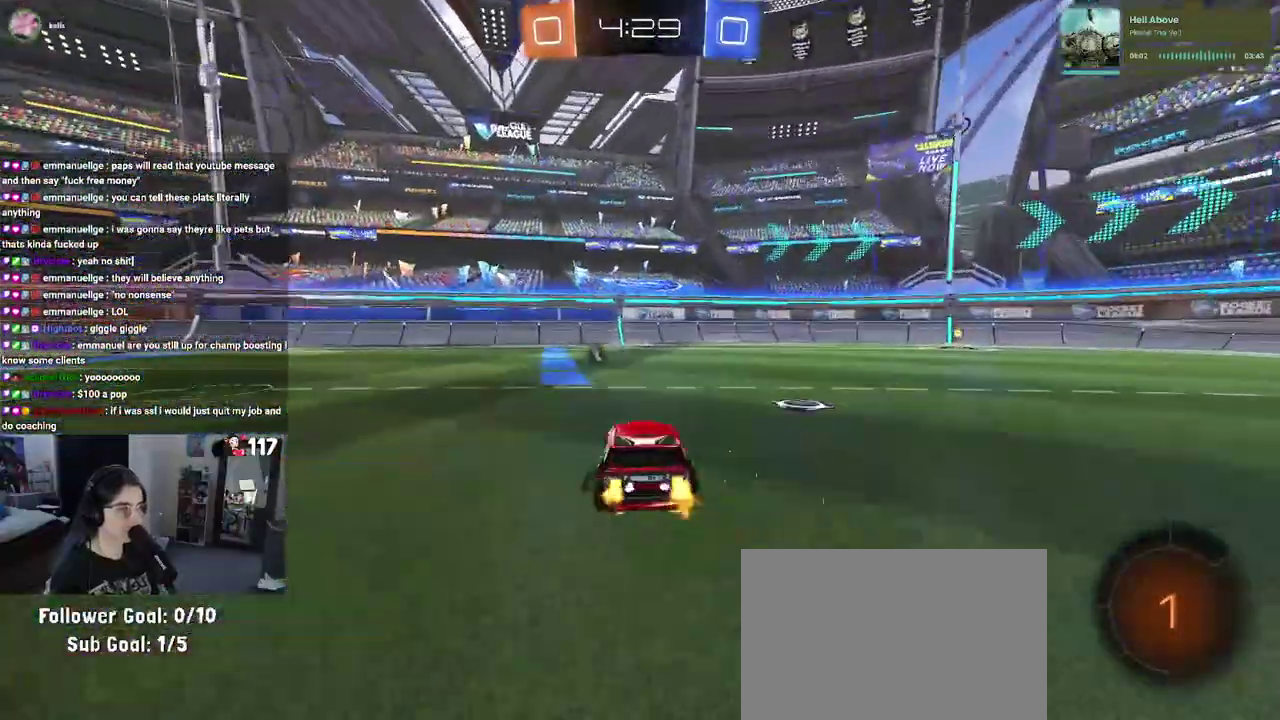
{"buttons": ["R2"], "left_stick": "up-left", "right_stick": "center", "events": []}
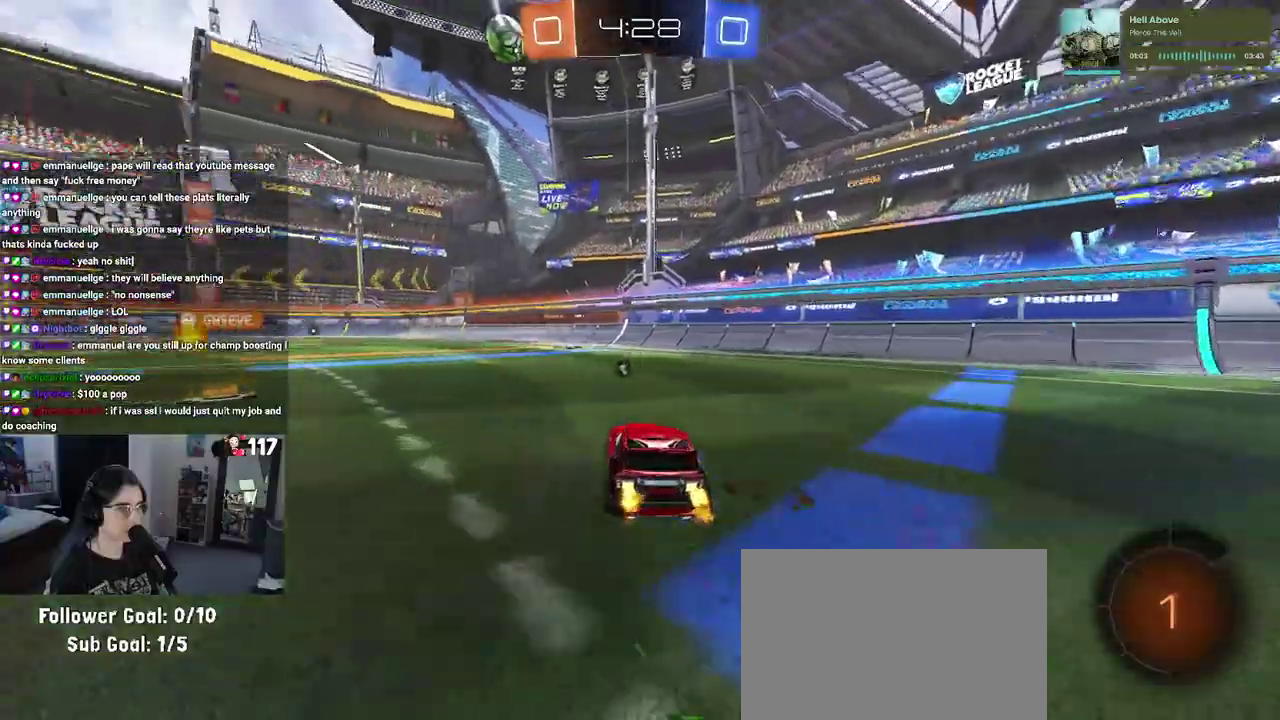
{"buttons": ["SQUARE", "R2"], "left_stick": "down", "right_stick": "center", "events": [[100, "left_stick", "left"], [167, "CROSS", "down"], [250, "CROSS", "up"], [267, "left_stick", "up-right"], [333, "CROSS", "down"], [383, "SQUARE", "down"], [417, "CROSS", "up"], [433, "left_stick", "down"]]}
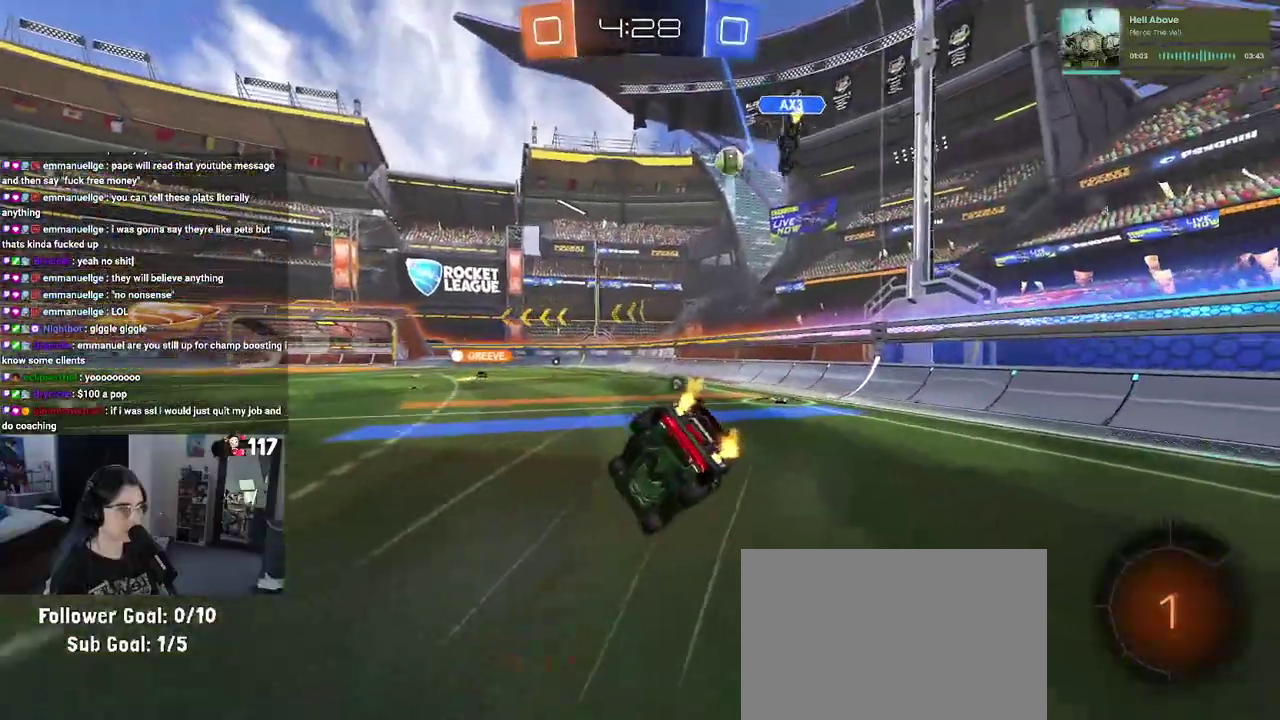
{"buttons": ["SQUARE", "R2"], "left_stick": "down-right", "right_stick": "center", "events": [[33, "left_stick", "down-right"]]}
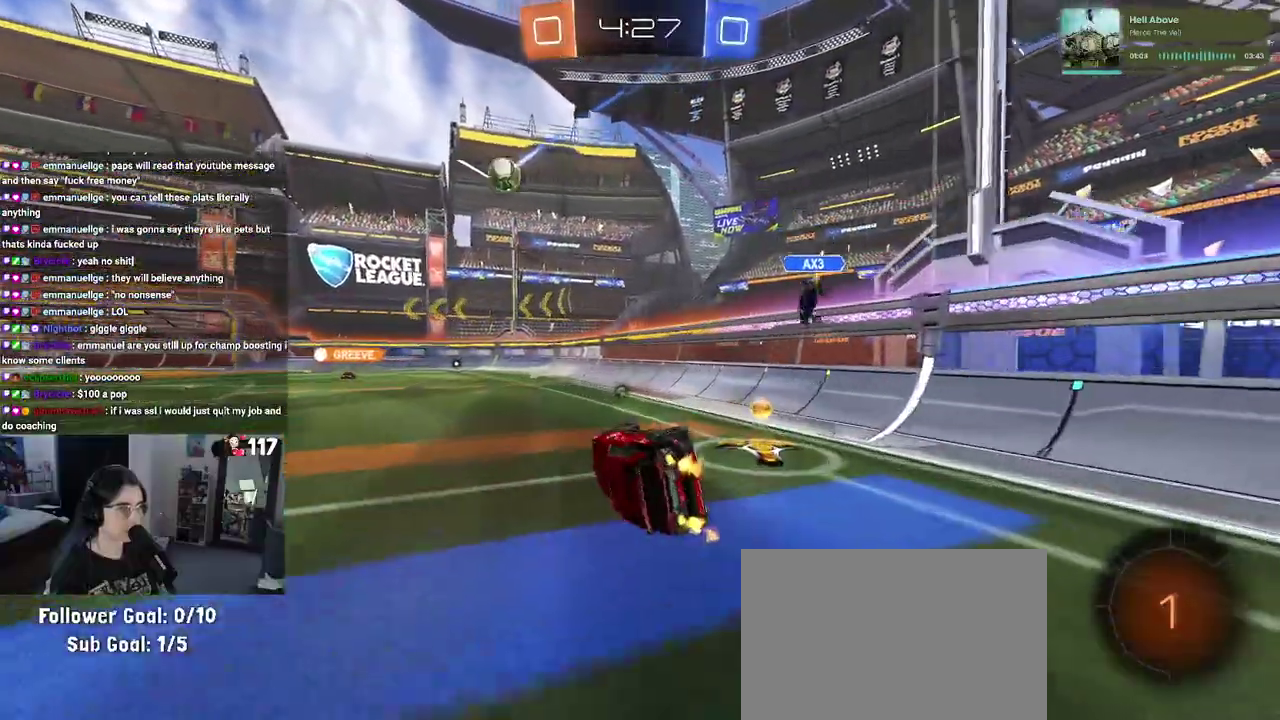
{"buttons": ["R1", "R2"], "left_stick": "down-right", "right_stick": "center", "events": [[150, "left_stick", "right"], [200, "left_stick", "center"], [233, "SQUARE", "up"], [283, "R1", "down"], [367, "left_stick", "down-right"]]}
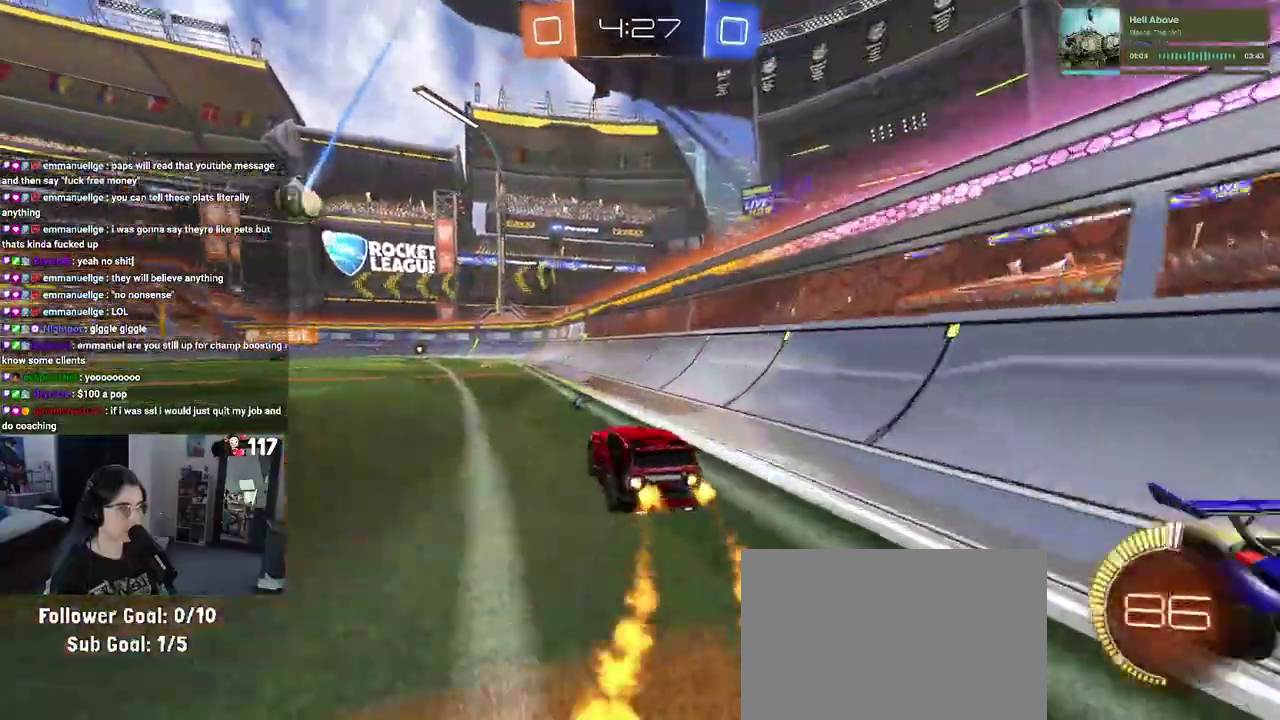
{"buttons": ["R2"], "left_stick": "center", "right_stick": "center", "events": [[33, "left_stick", "center"], [117, "left_stick", "up-left"], [233, "TRIANGLE", "down"], [367, "L1", "down"], [367, "TRIANGLE", "up"], [367, "left_stick", "center"], [417, "R1", "up"], [433, "L1", "up"]]}
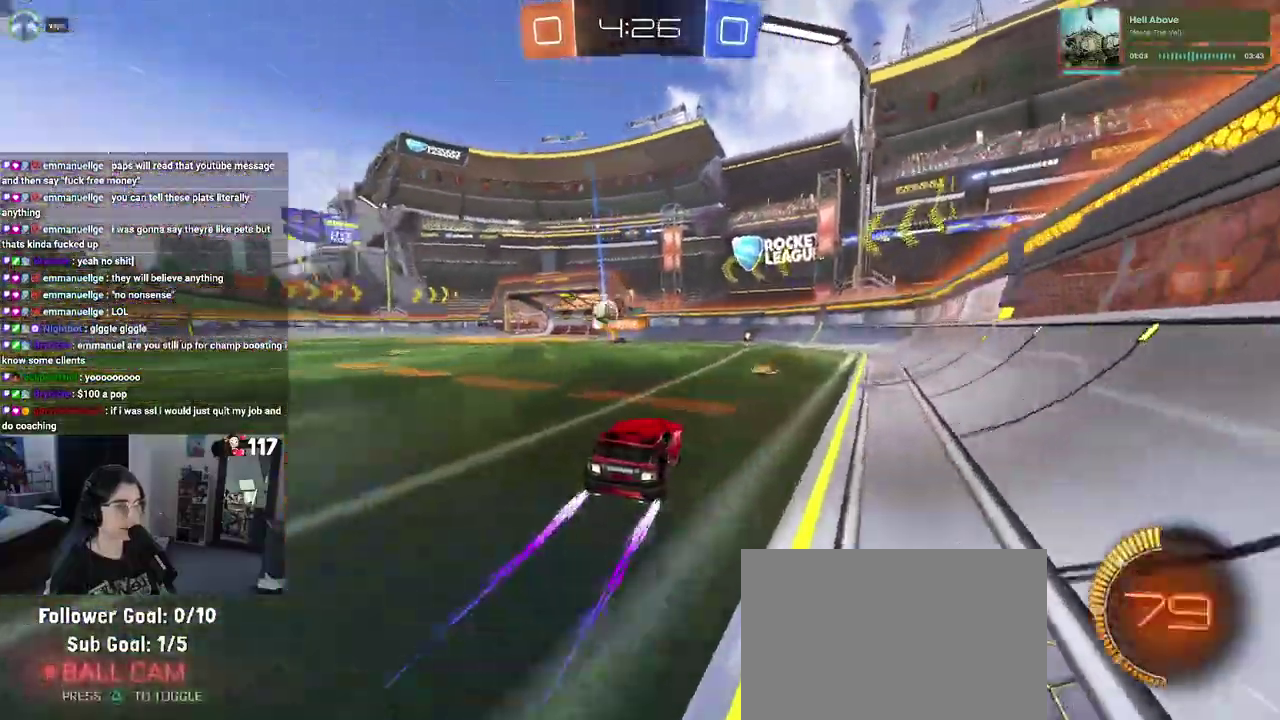
{"buttons": ["R2"], "left_stick": "up-right", "right_stick": "center", "events": [[333, "left_stick", "up-right"]]}
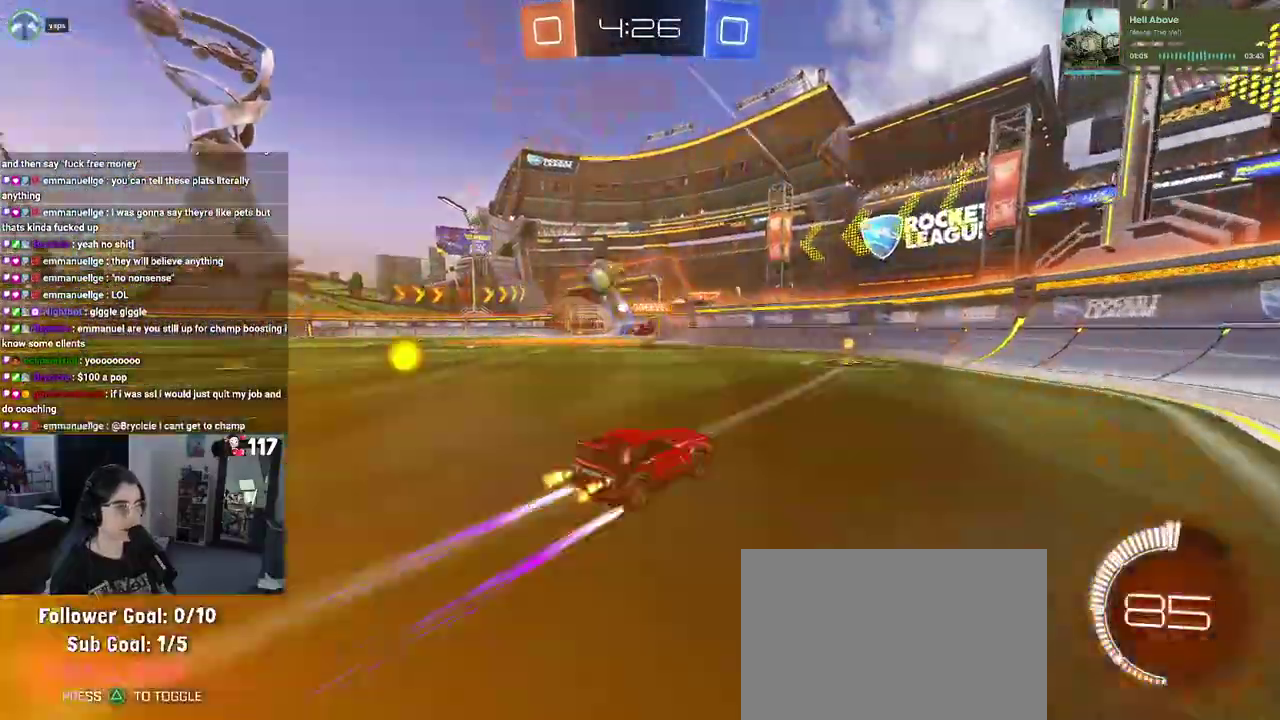
{"buttons": ["R2"], "left_stick": "center", "right_stick": "center", "events": [[83, "left_stick", "center"]]}
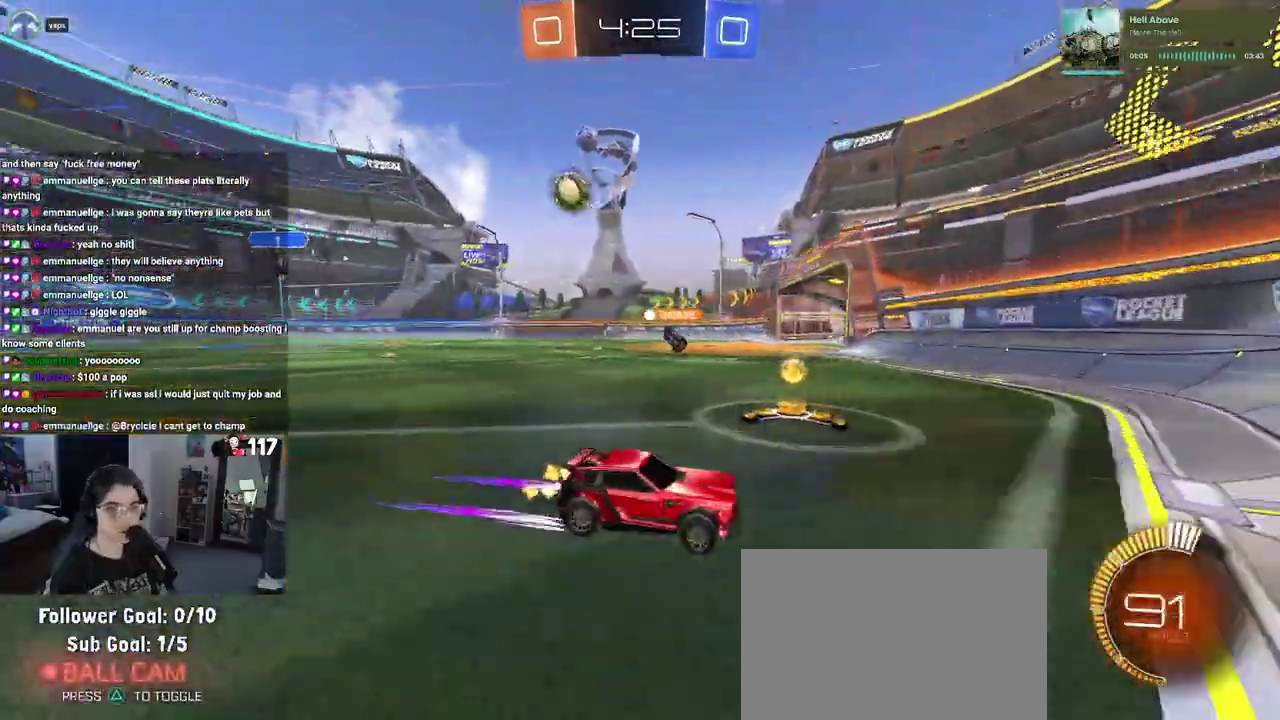
{"buttons": ["R2"], "left_stick": "up-left", "right_stick": "center", "events": [[50, "left_stick", "up-left"], [117, "SQUARE", "down"], [233, "SQUARE", "up"]]}
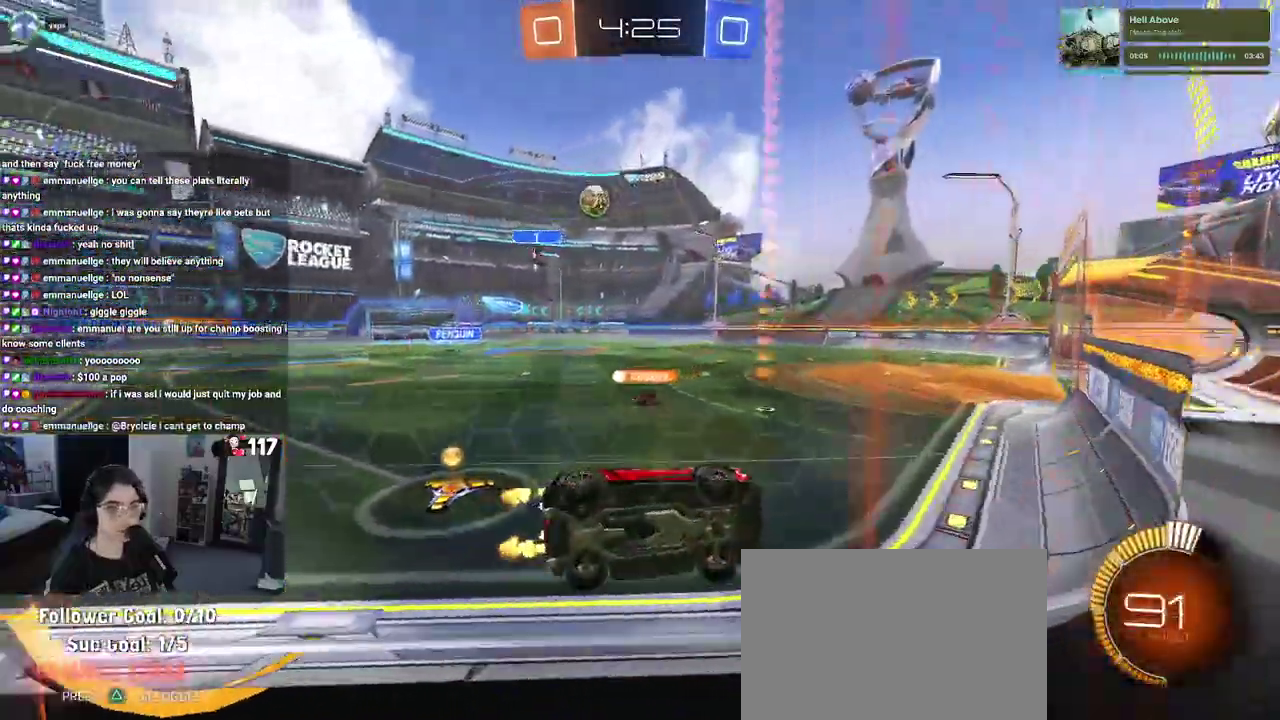
{"buttons": ["R2"], "left_stick": "up-left", "right_stick": "center", "events": []}
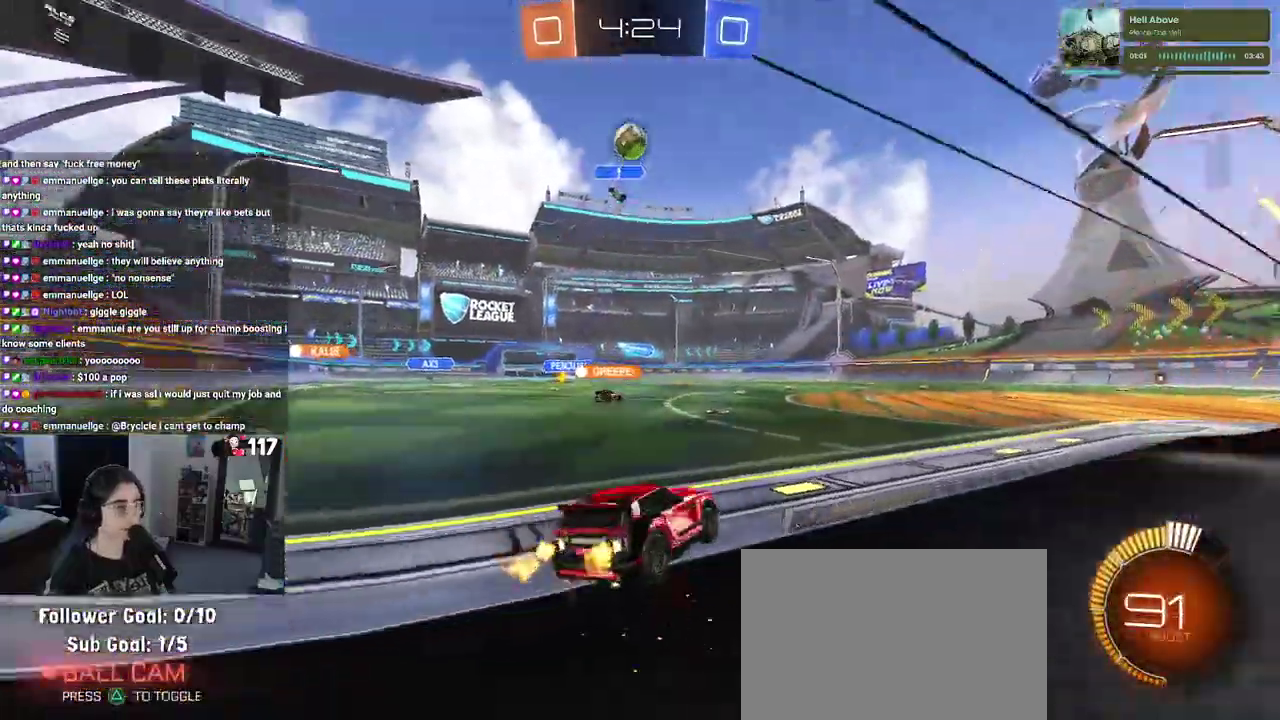
{"buttons": ["L2"], "left_stick": "right", "right_stick": "center", "events": [[117, "left_stick", "center"], [167, "left_stick", "right"], [300, "R2", "up"], [333, "L2", "down"]]}